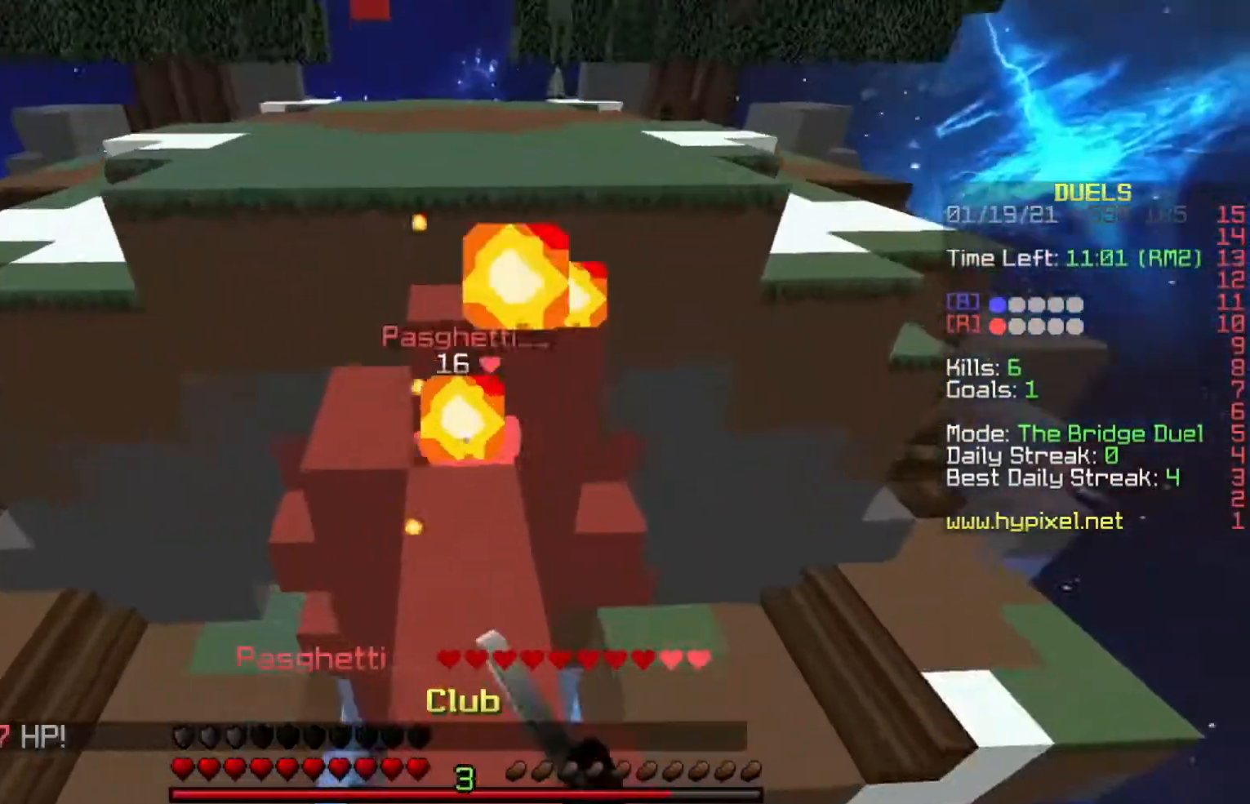
Gameplay with keyboard; each line is a JSON object with the keys held at the frame after it. "events" lists presses ("down") and releases ("up") of "a", "d", "s", "space" and "w" between this image and that frame as [ms after this image, input, new state], when the widget could be followed in between. No other keys are recorded. Mouse input is not recorded.
{"keys": ["d", "w"], "events": [[500, "d", "down"]]}
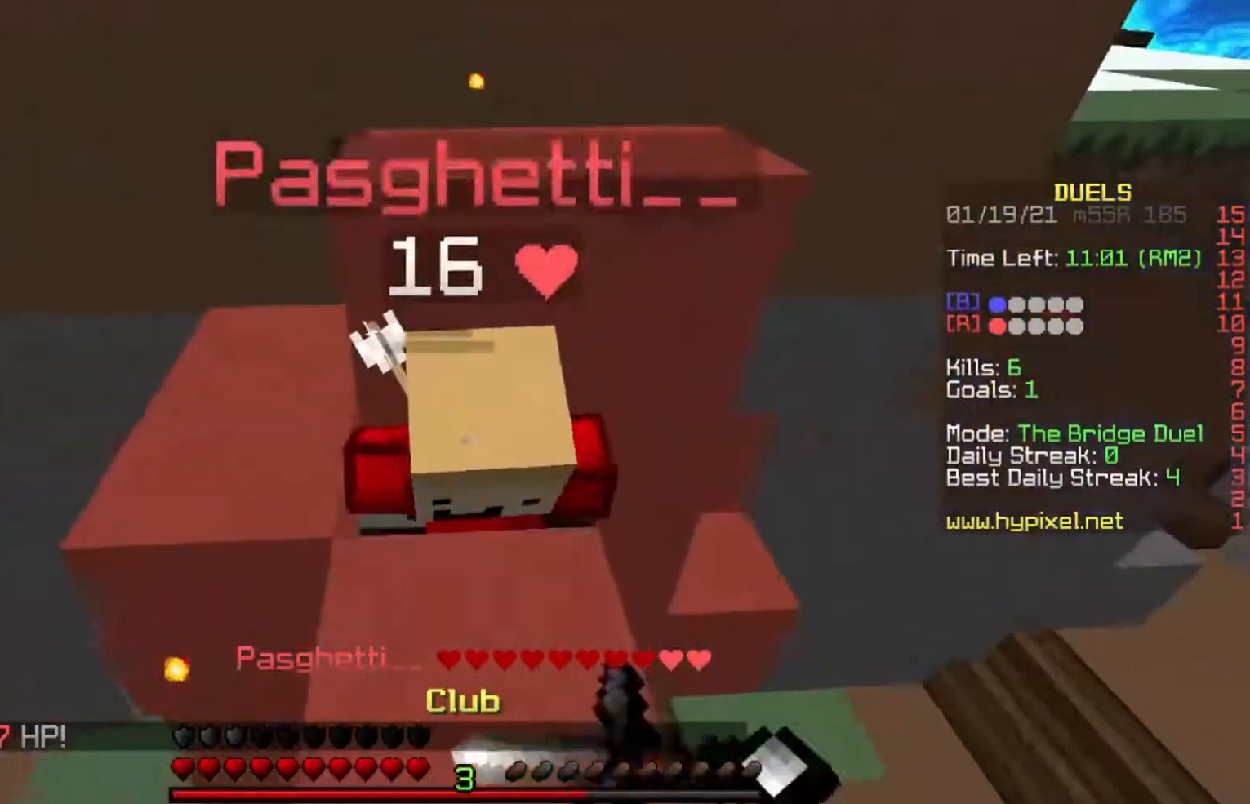
{"keys": ["d"], "events": [[34, "w", "up"], [100, "a", "down"], [100, "d", "up"], [100, "s", "down"], [301, "d", "down"], [334, "a", "up"], [334, "s", "up"]]}
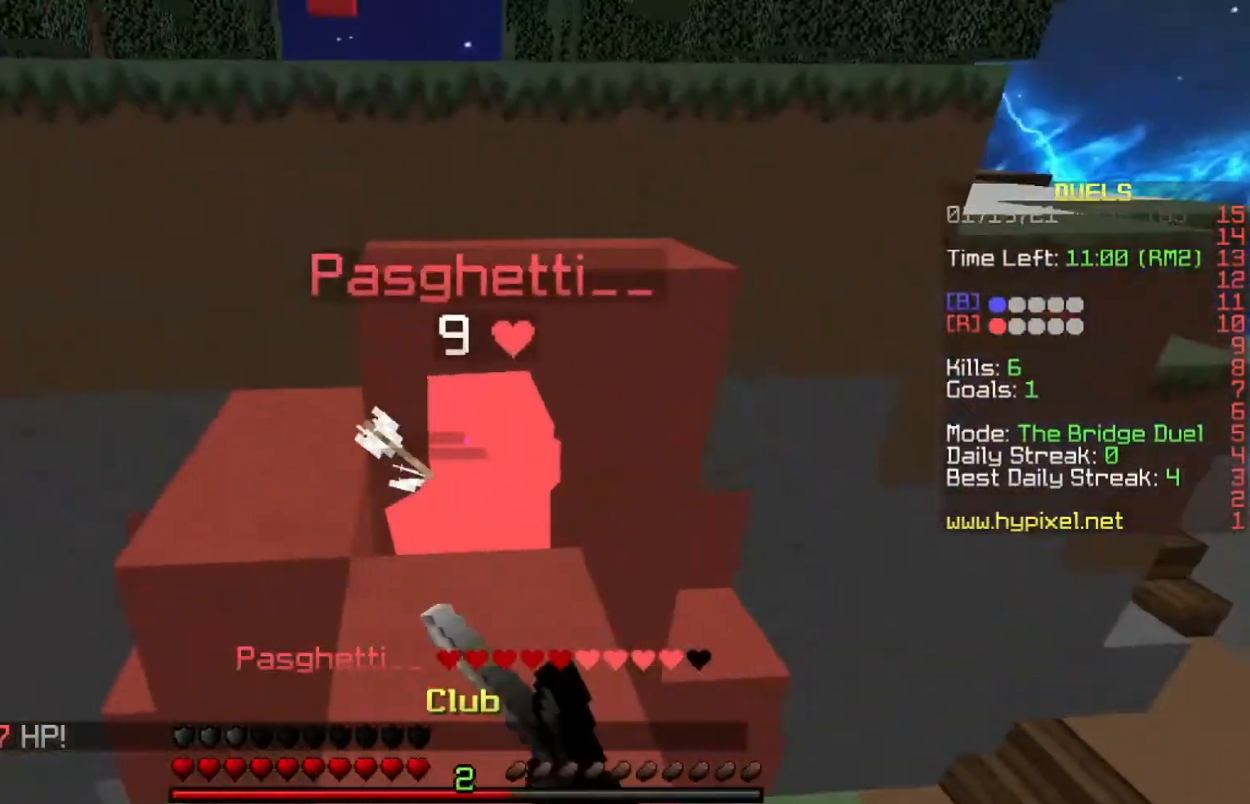
{"keys": ["d", "w"], "events": [[100, "a", "down"], [133, "d", "up"], [267, "d", "down"], [300, "a", "up"], [467, "w", "down"]]}
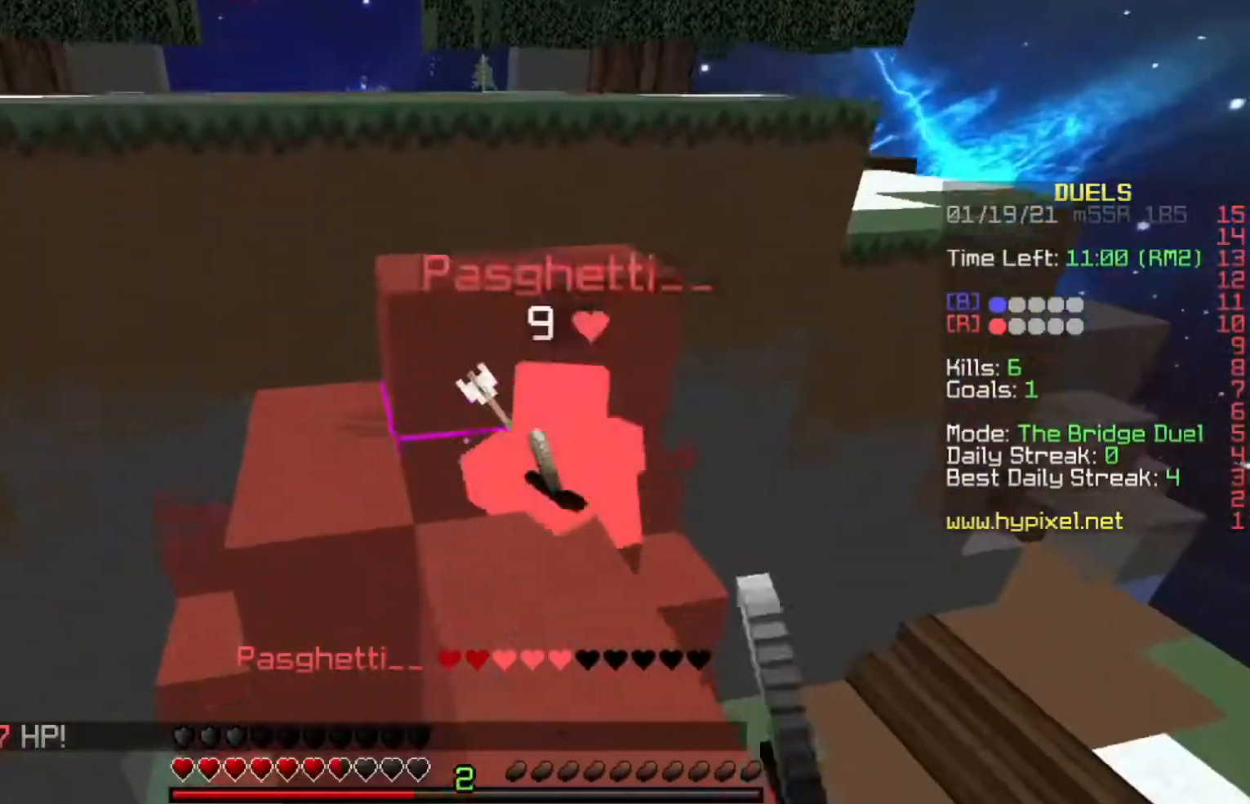
{"keys": ["a", "w"], "events": [[167, "d", "up"], [501, "a", "down"]]}
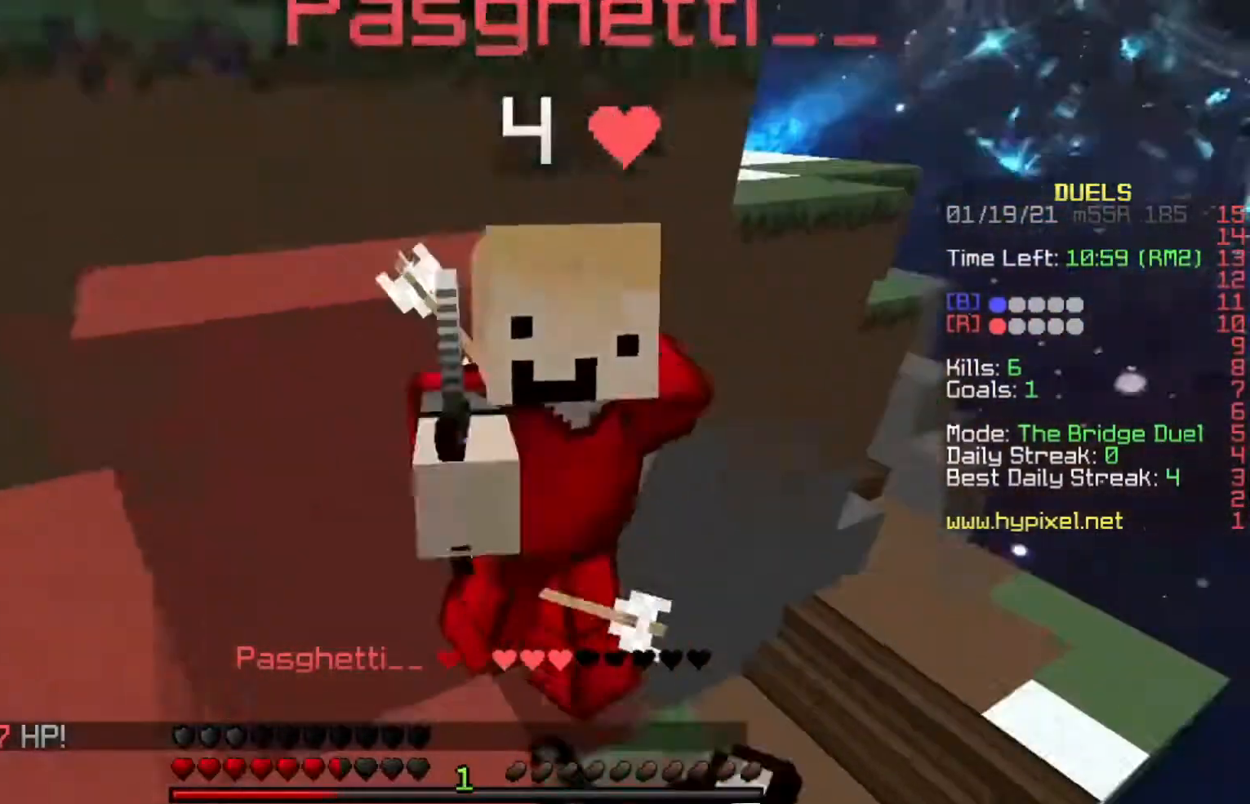
{"keys": ["a"], "events": [[200, "d", "down"], [233, "a", "up"], [267, "w", "up"], [367, "a", "down"], [400, "d", "up"]]}
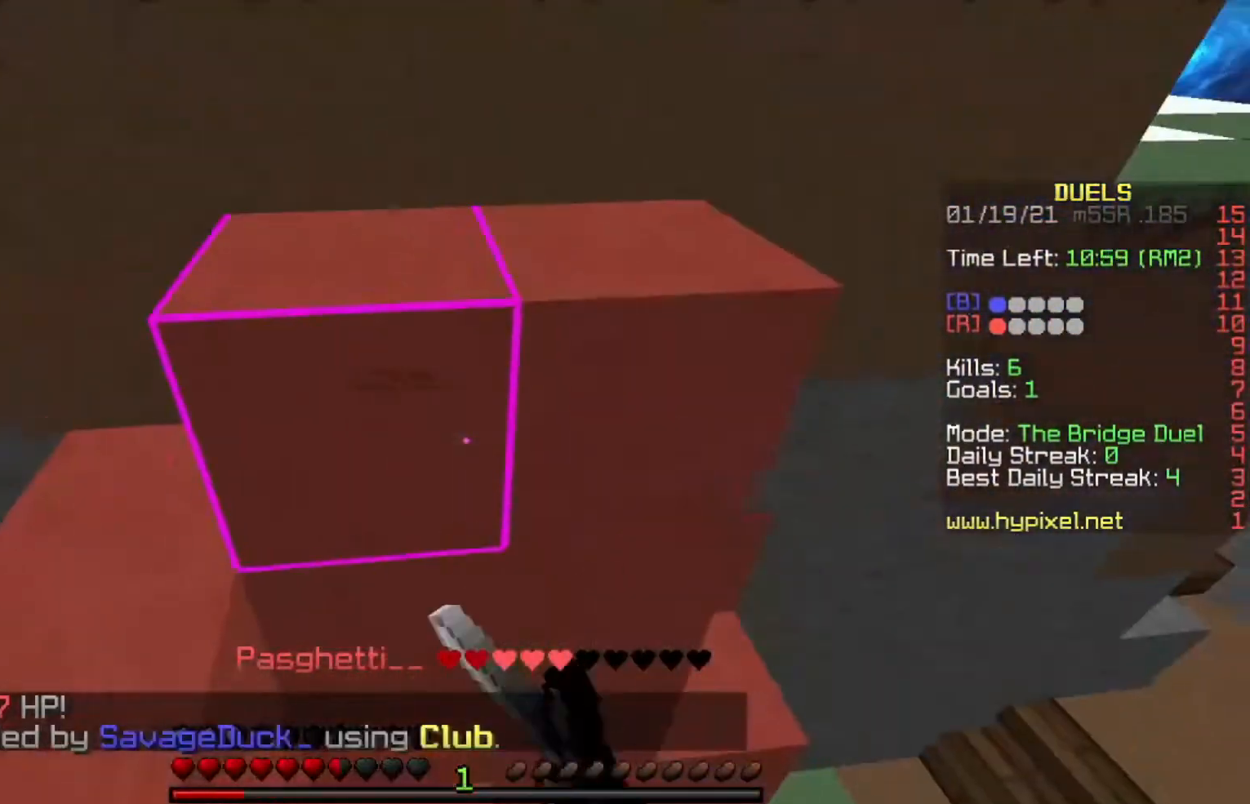
{"keys": ["d", "w"], "events": [[67, "a", "up"], [134, "w", "down"], [200, "space", "down"], [301, "d", "down"], [401, "space", "up"]]}
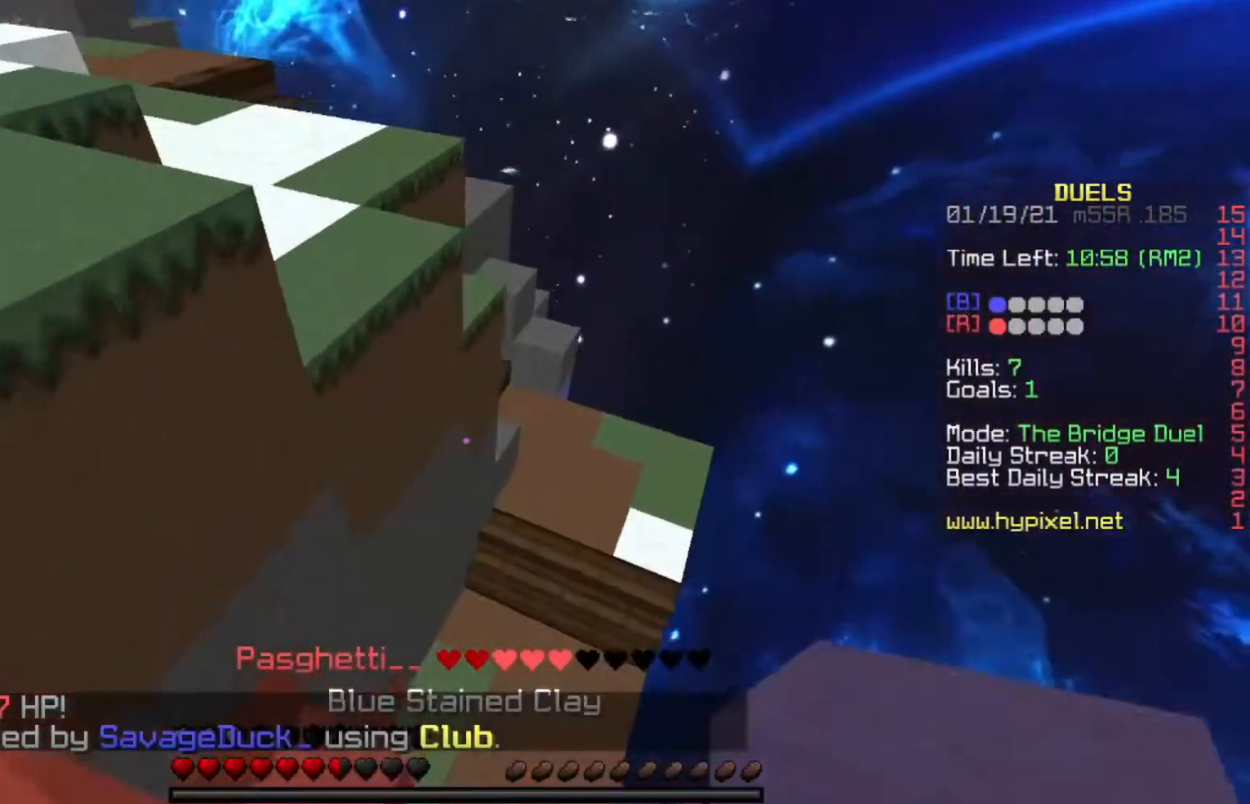
{"keys": ["w"], "events": [[100, "d", "up"]]}
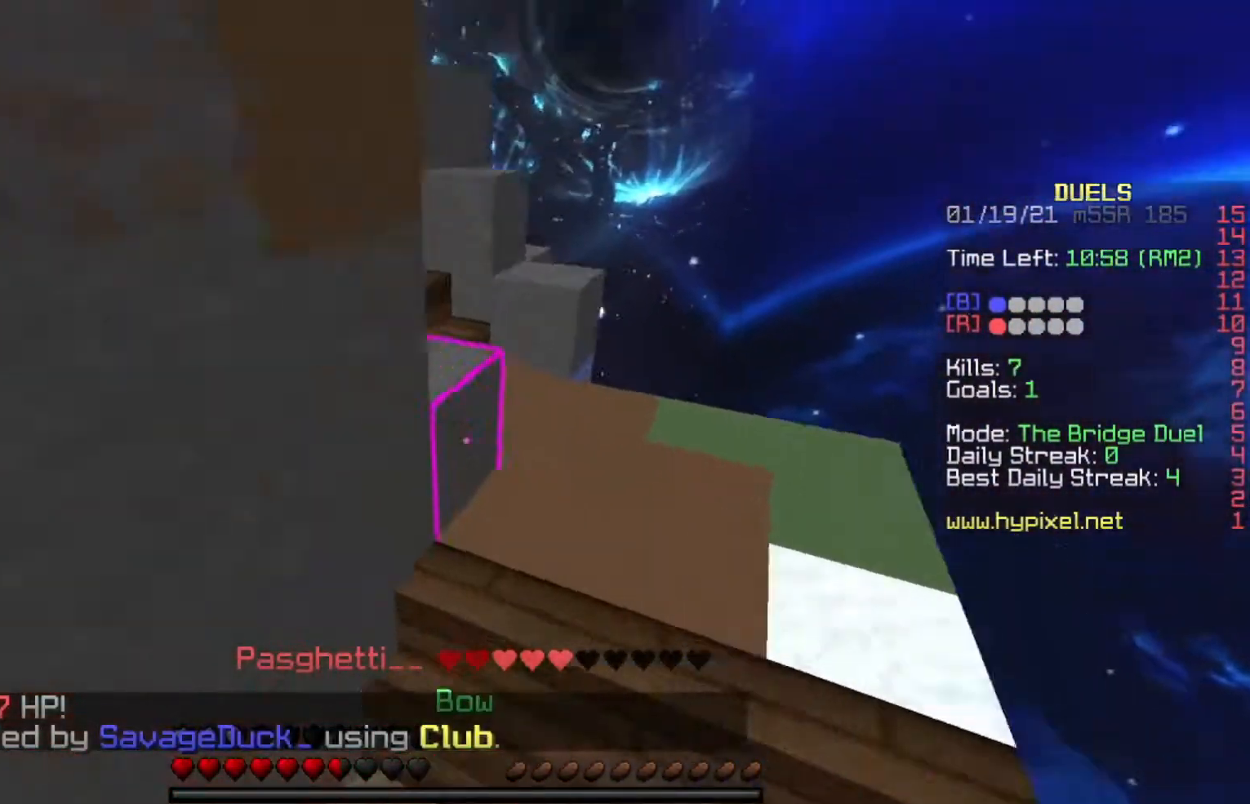
{"keys": ["d", "w"], "events": [[67, "d", "down"], [301, "d", "up"], [367, "d", "down"]]}
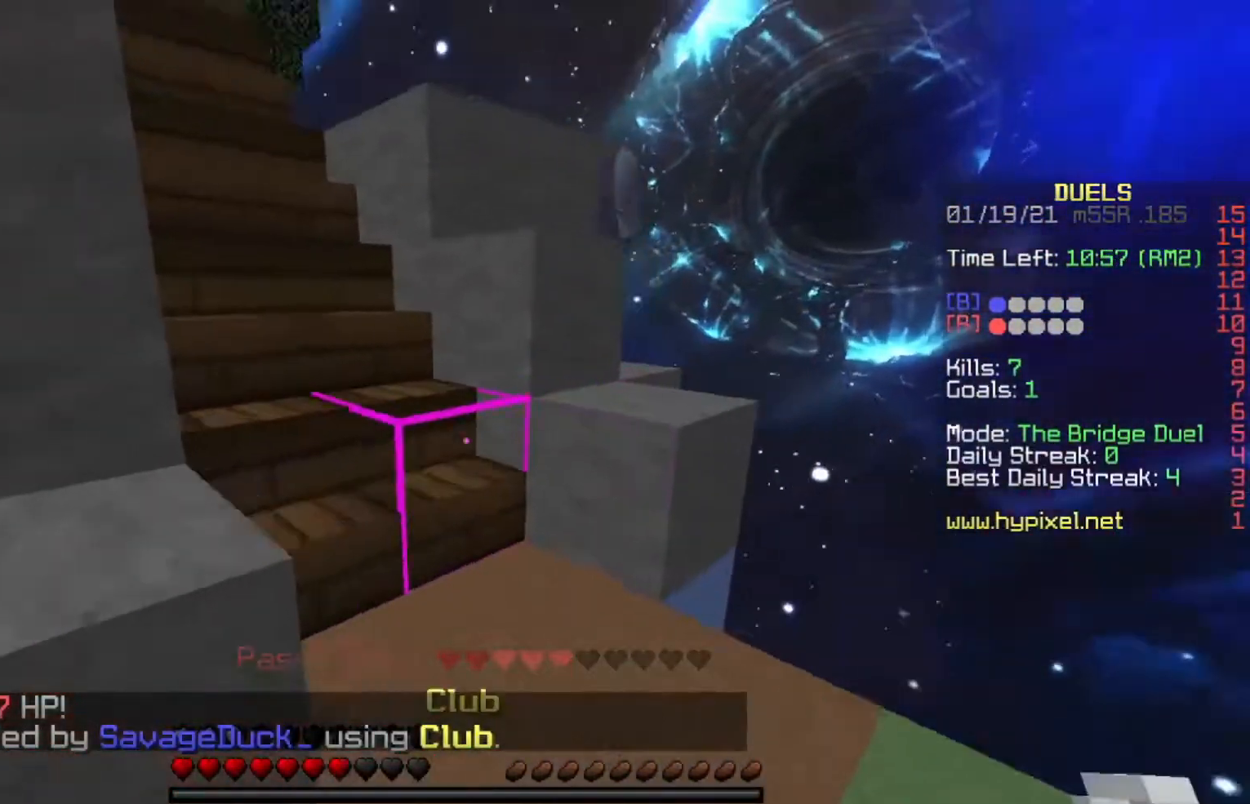
{"keys": ["w"], "events": [[133, "d", "up"]]}
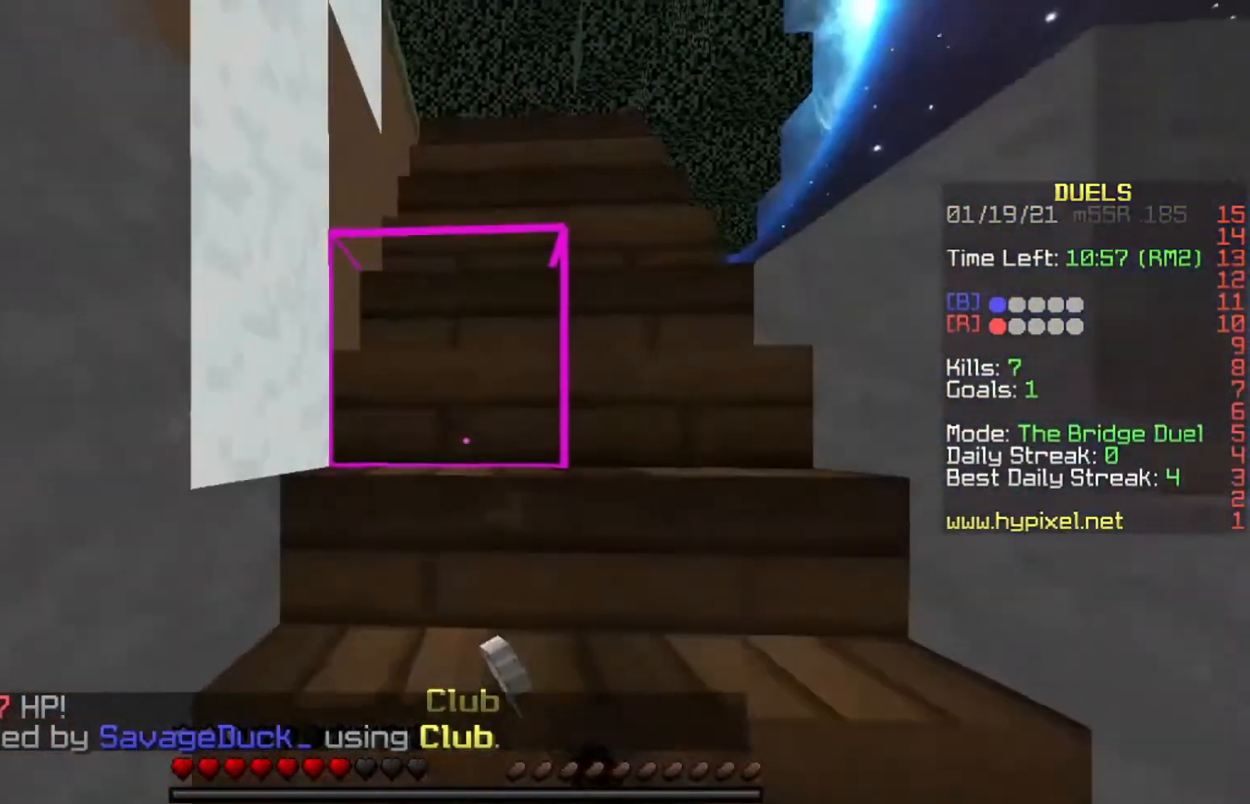
{"keys": ["d", "w"], "events": [[67, "d", "down"], [167, "d", "up"], [401, "d", "down"]]}
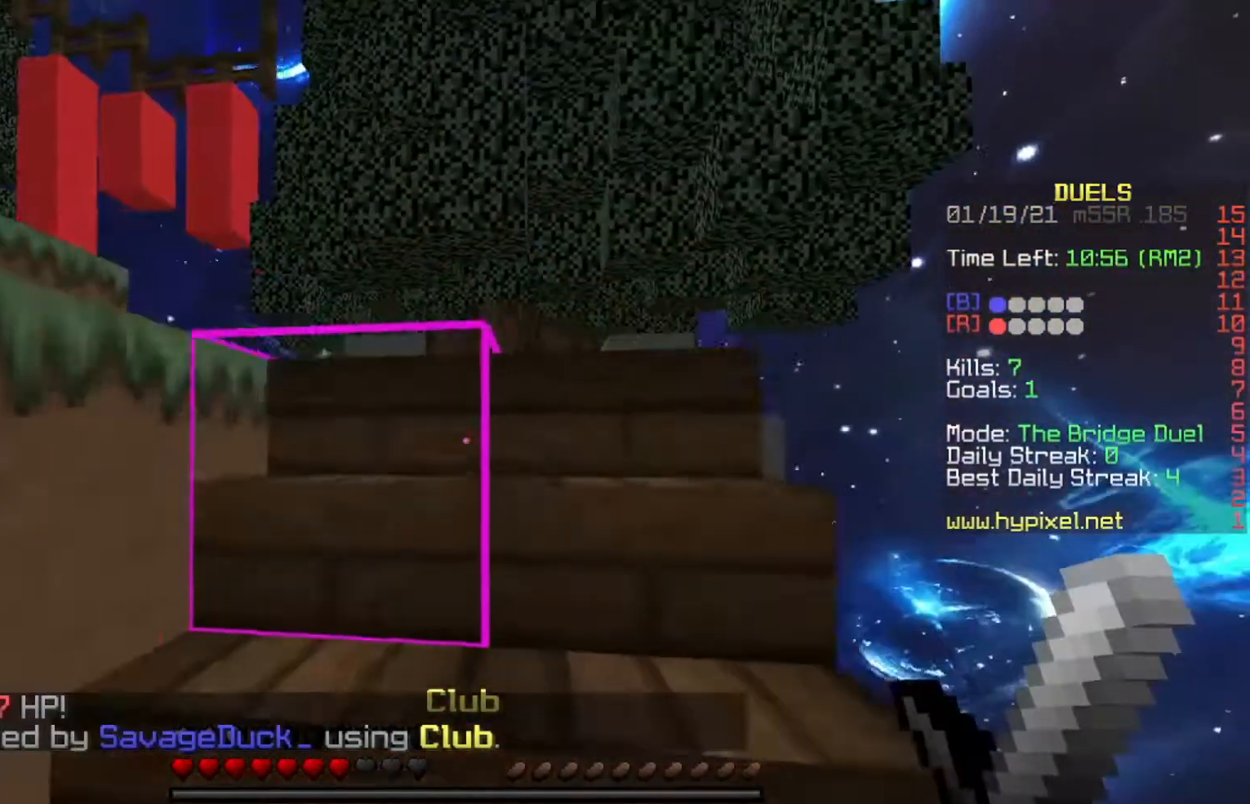
{"keys": ["w"], "events": [[33, "d", "up"], [233, "d", "down"], [367, "d", "up"]]}
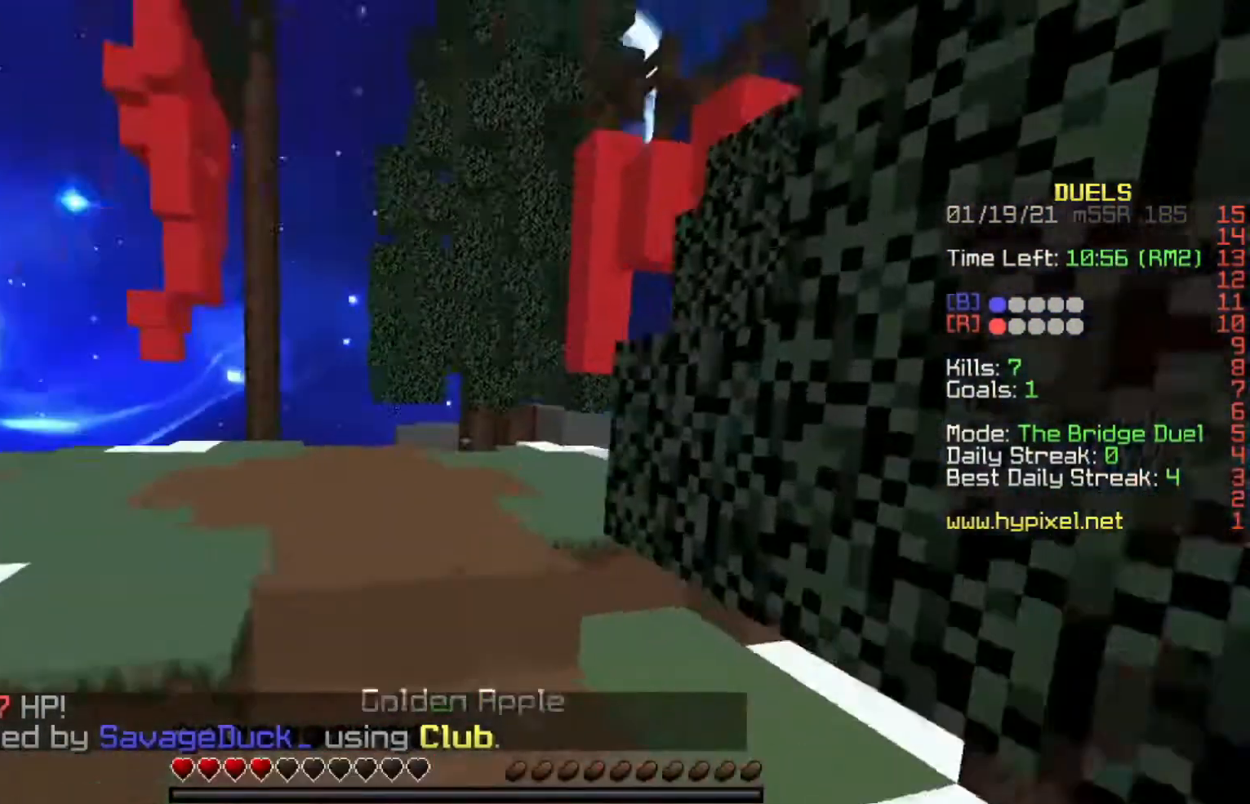
{"keys": ["d", "w"], "events": [[134, "d", "down"], [267, "a", "down"], [267, "d", "up"], [434, "a", "up"], [501, "d", "down"]]}
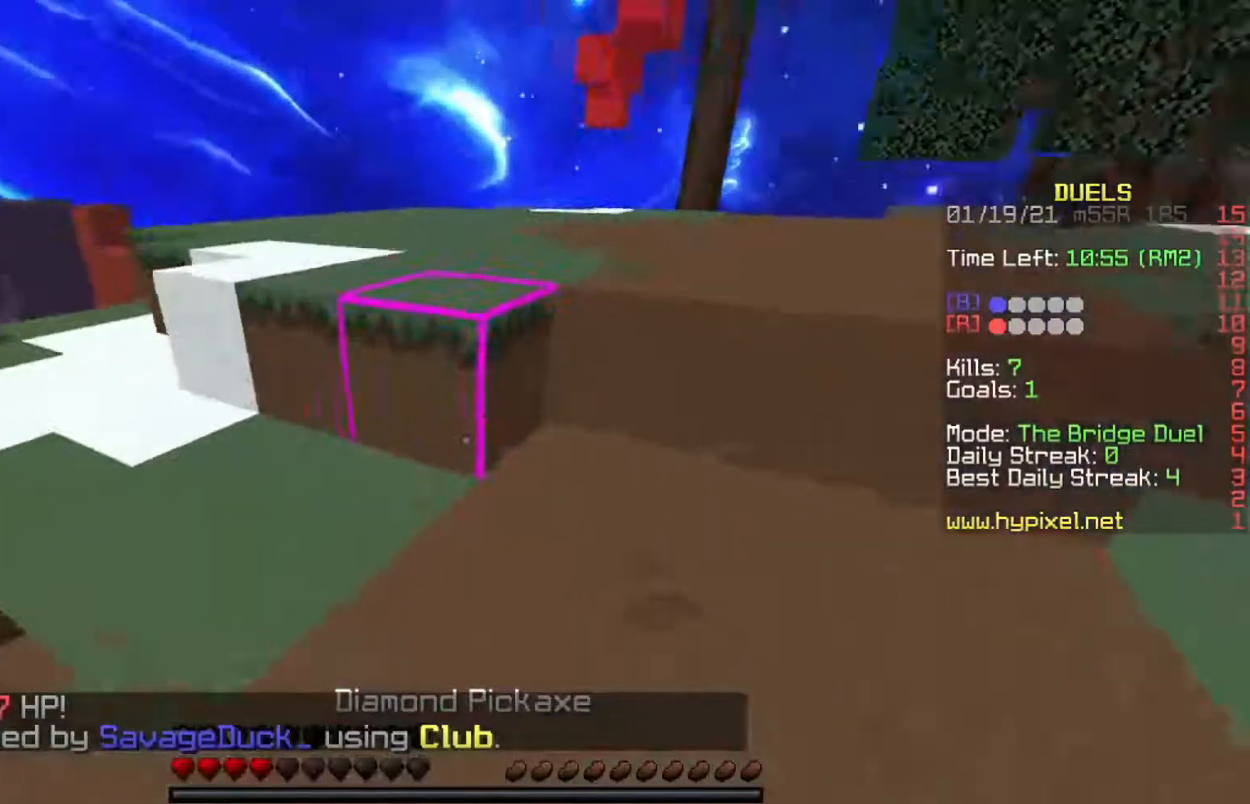
{"keys": ["d", "space", "w"], "events": [[200, "d", "up"], [333, "space", "down"], [467, "d", "down"]]}
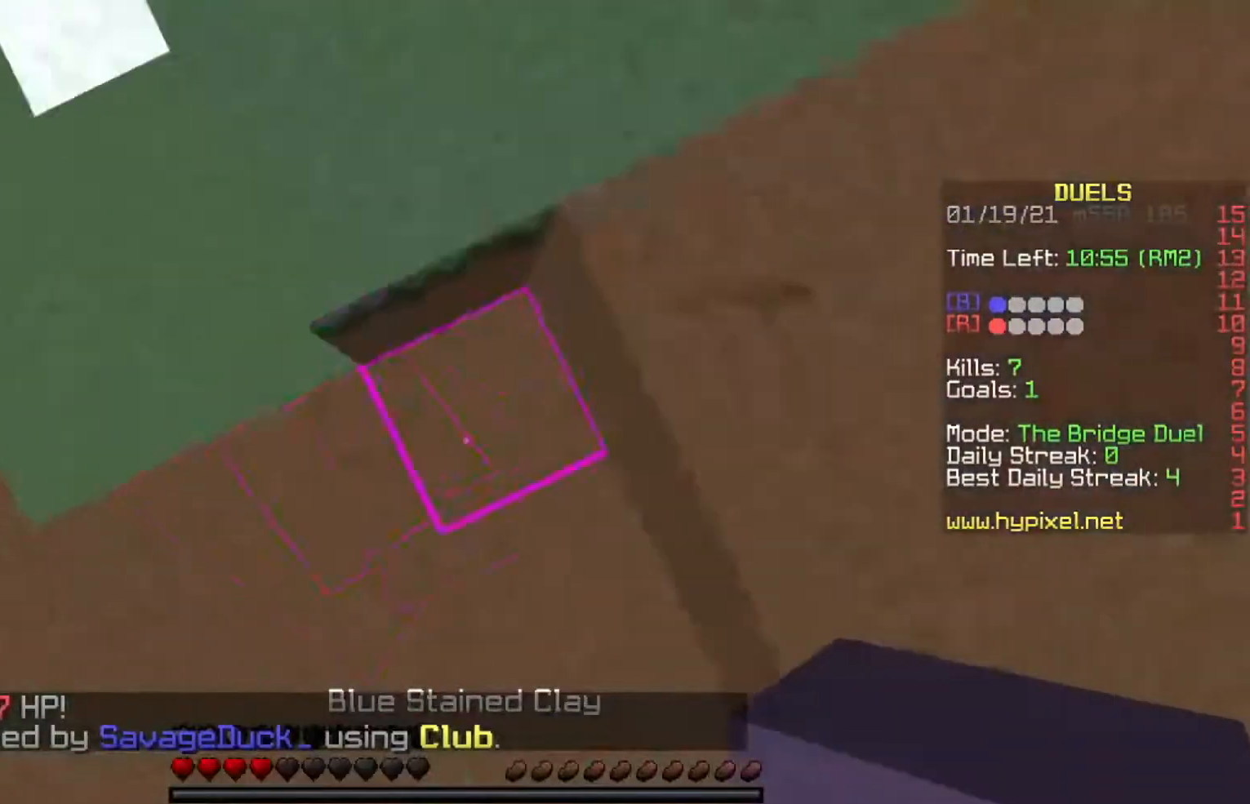
{"keys": ["d", "space", "w"], "events": [[200, "d", "up"], [267, "d", "down"]]}
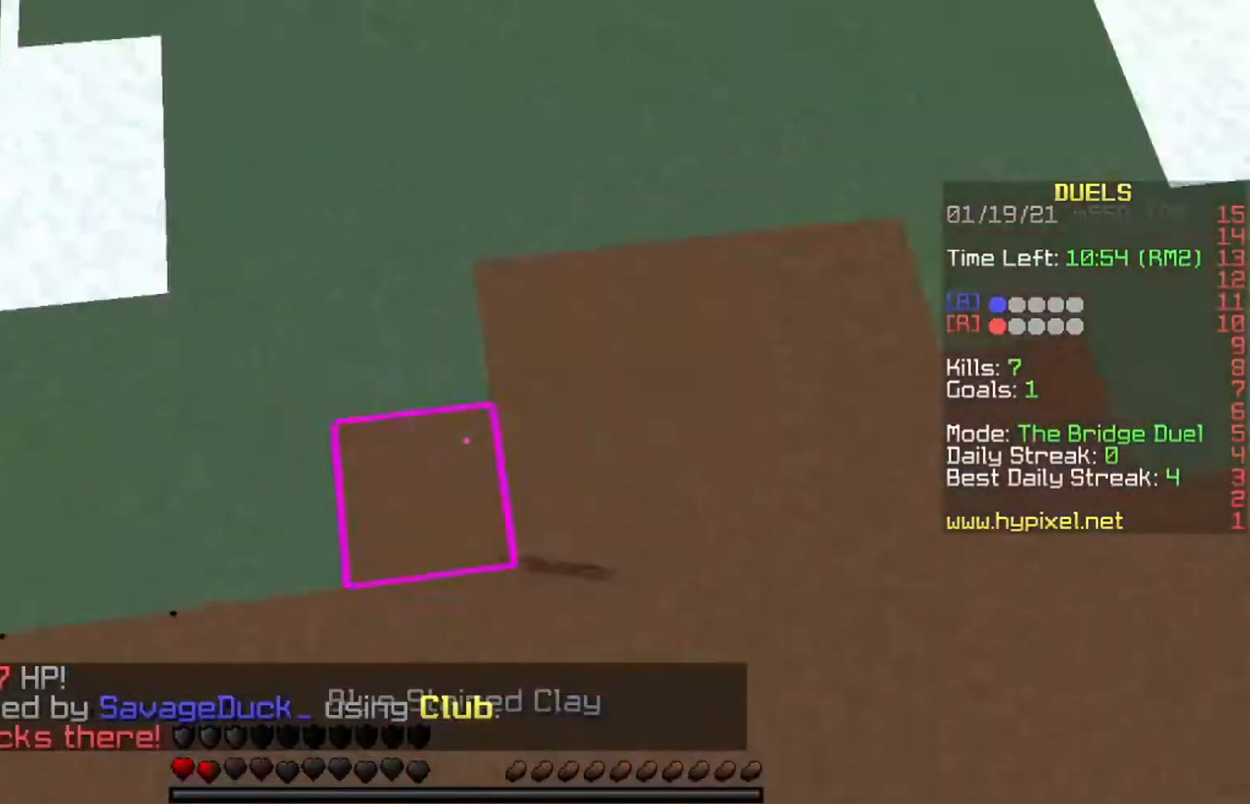
{"keys": ["a", "w"], "events": [[100, "d", "up"], [133, "space", "up"], [333, "a", "down"]]}
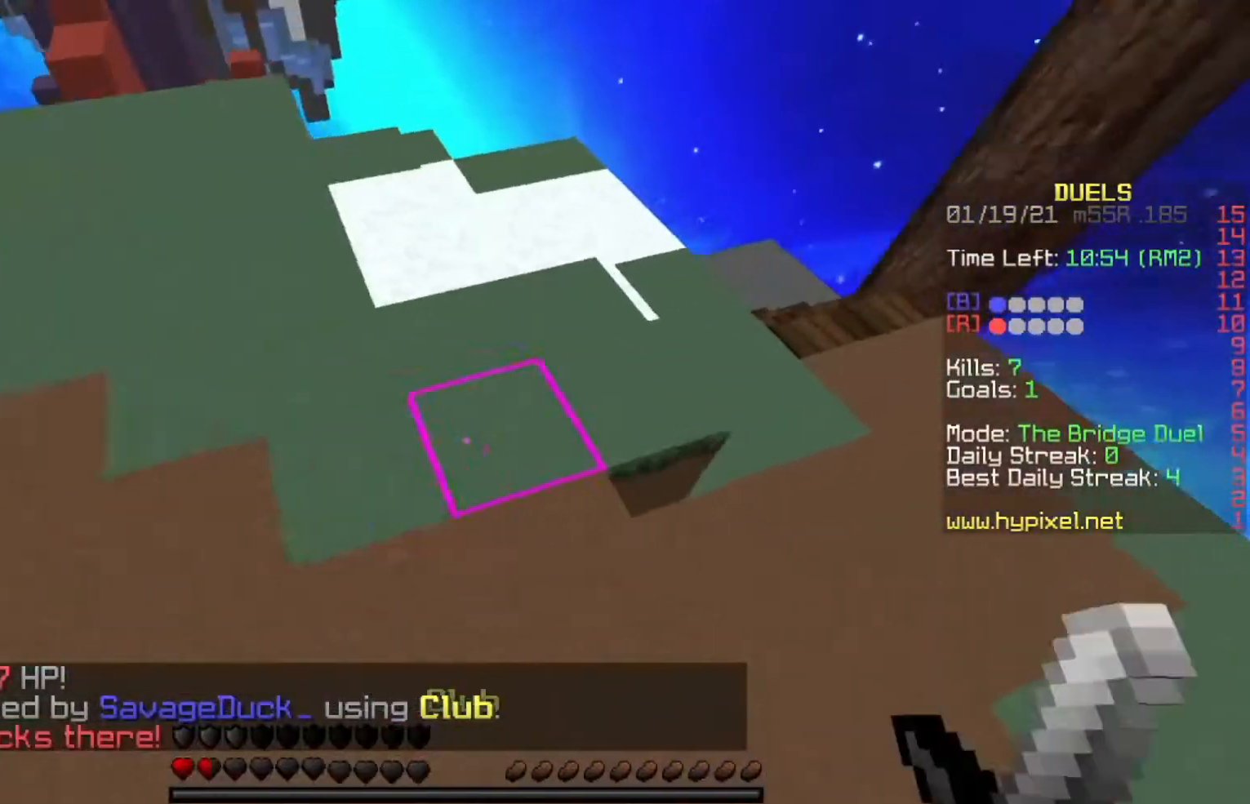
{"keys": ["space", "w"], "events": [[67, "a", "up"], [501, "space", "down"]]}
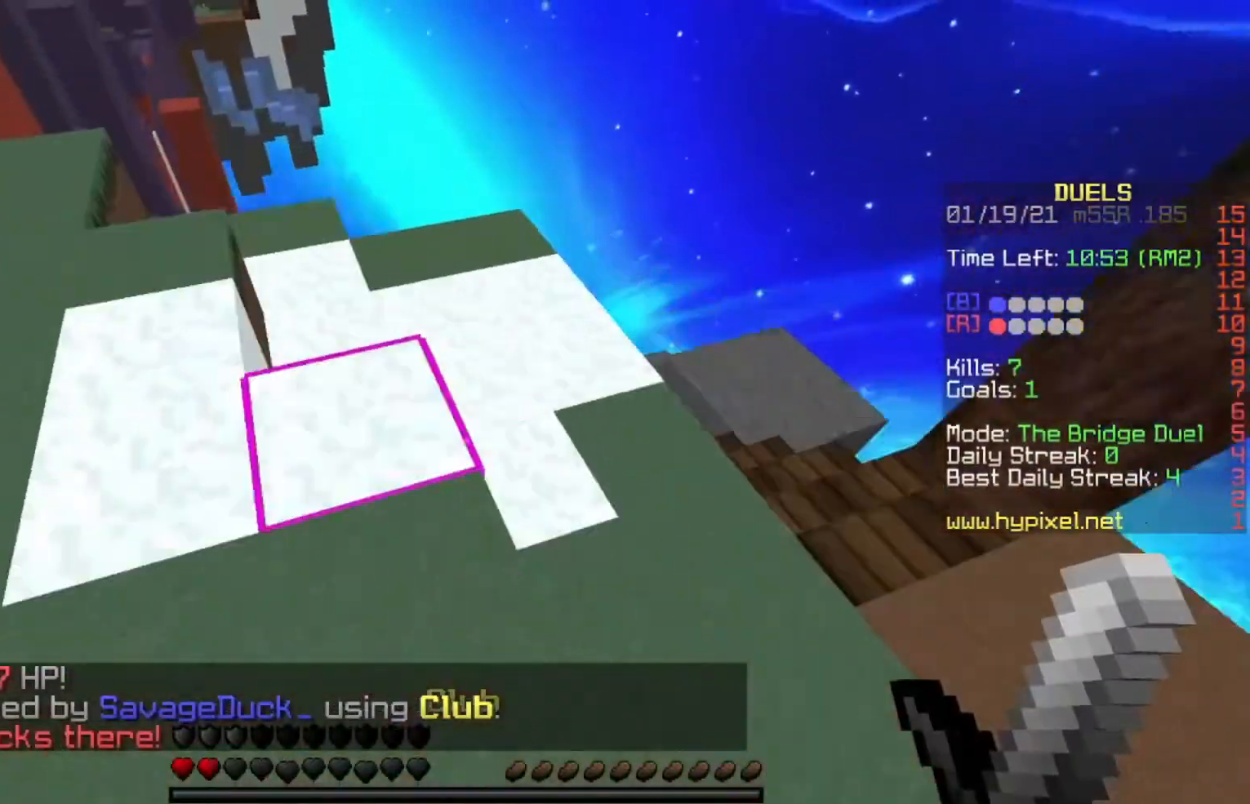
{"keys": ["d", "w"], "events": [[233, "space", "up"], [300, "d", "down"]]}
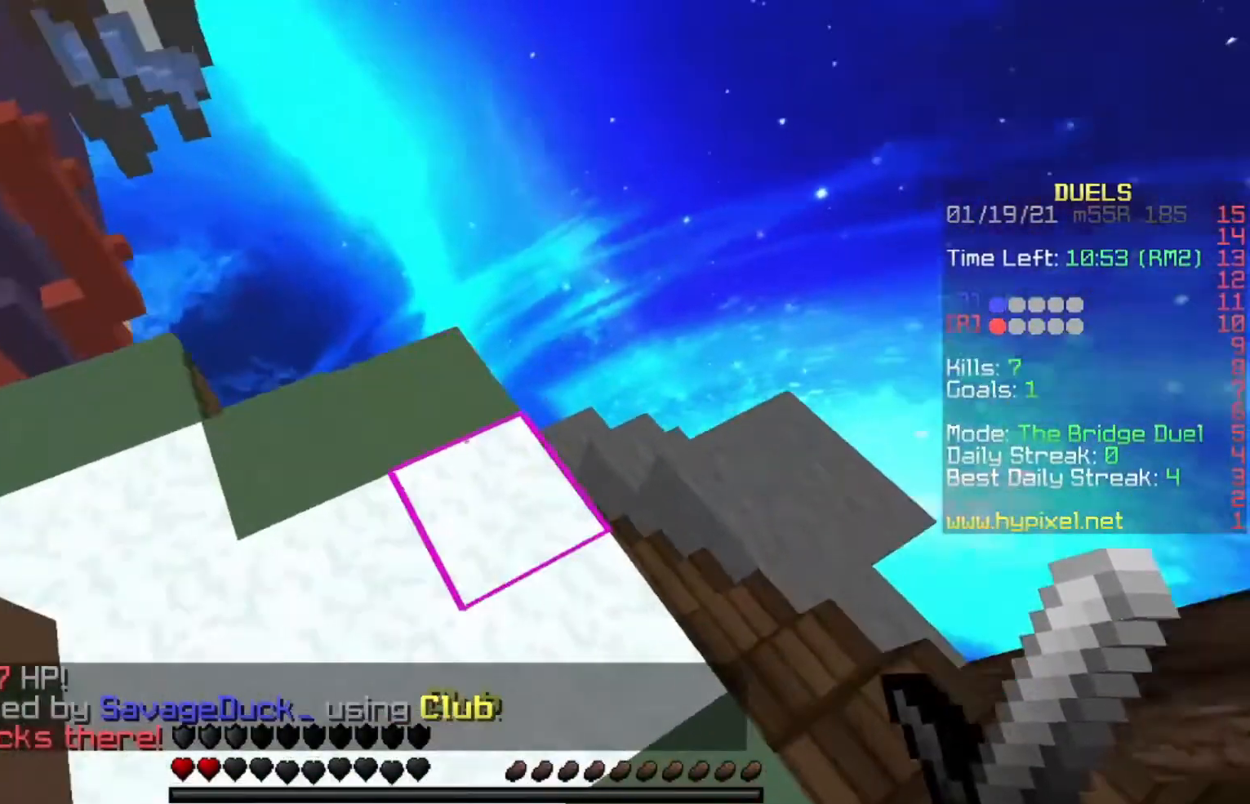
{"keys": ["a", "w"], "events": [[100, "d", "up"], [100, "space", "down"], [301, "a", "down"], [334, "space", "up"]]}
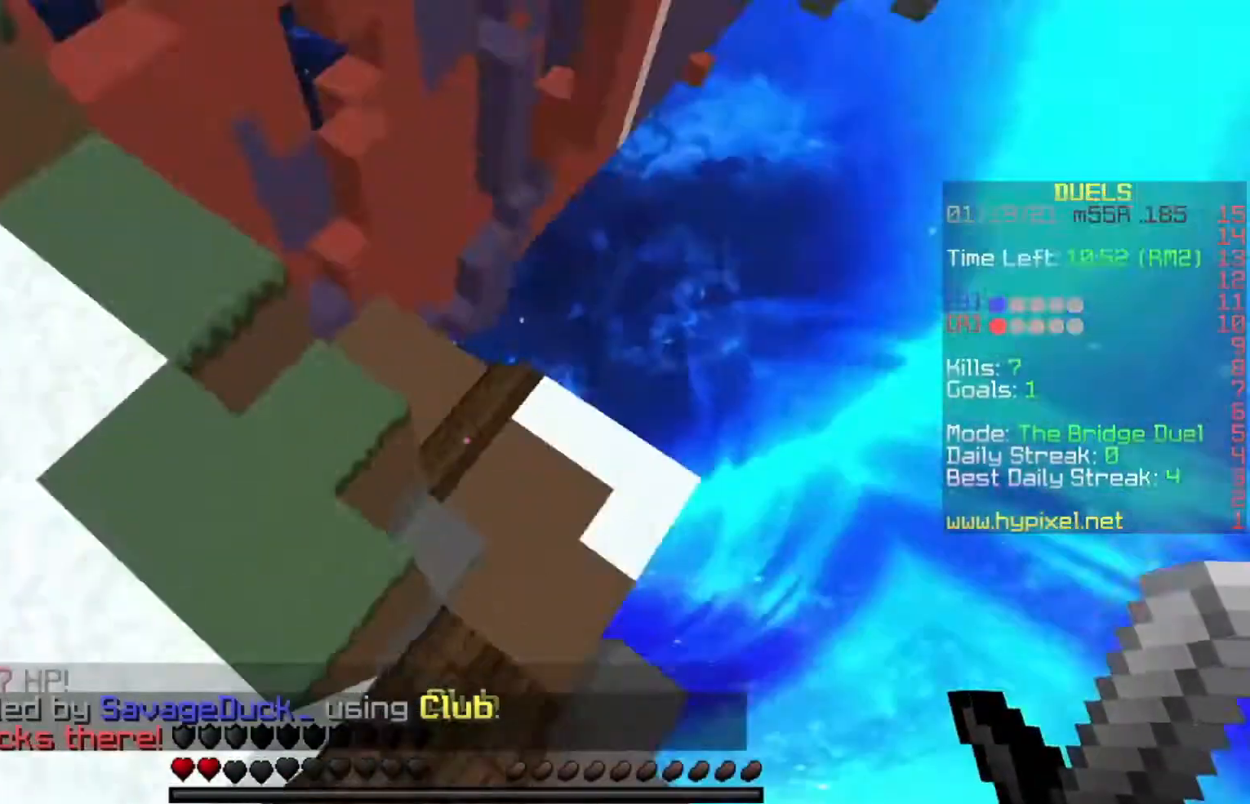
{"keys": ["w"], "events": [[467, "a", "up"]]}
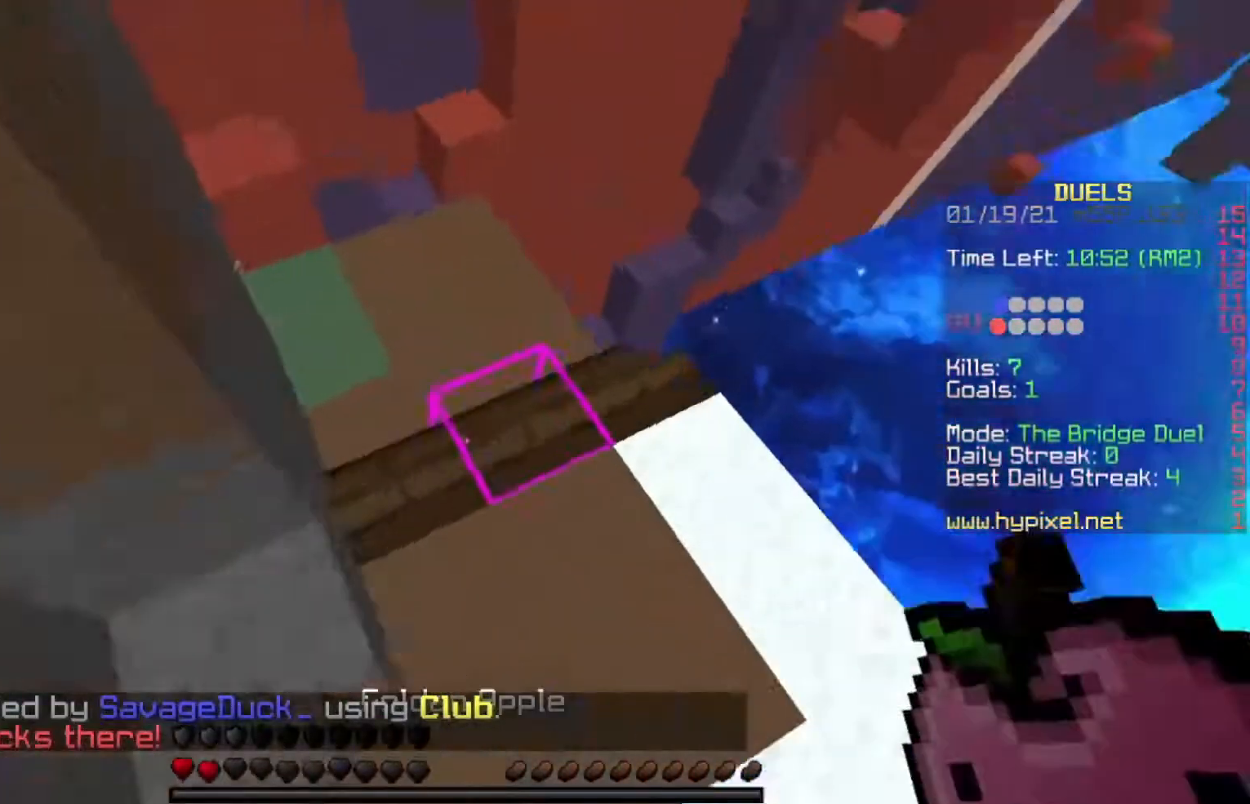
{"keys": ["w"], "events": [[100, "d", "down"], [200, "d", "up"]]}
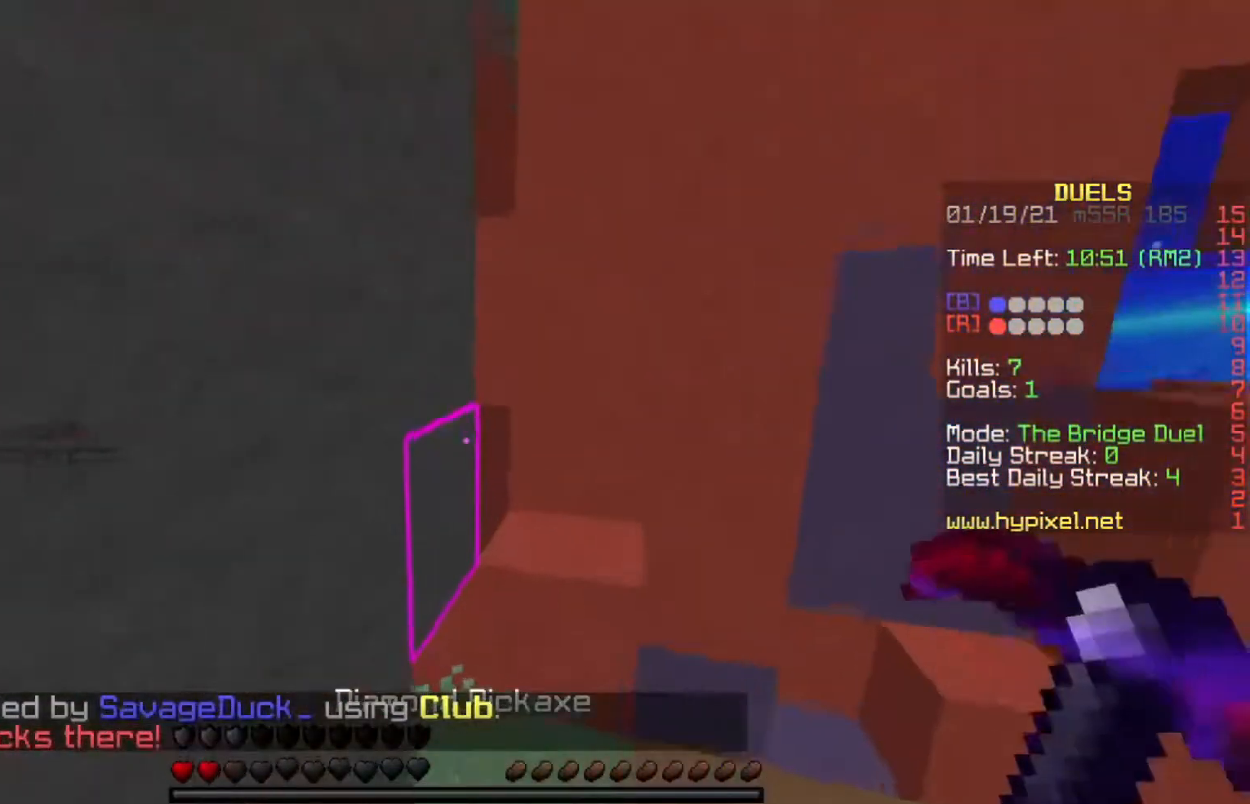
{"keys": ["a", "space", "w"], "events": [[33, "d", "down"], [200, "d", "up"], [200, "space", "down"], [267, "d", "down"], [400, "a", "down"], [467, "d", "up"]]}
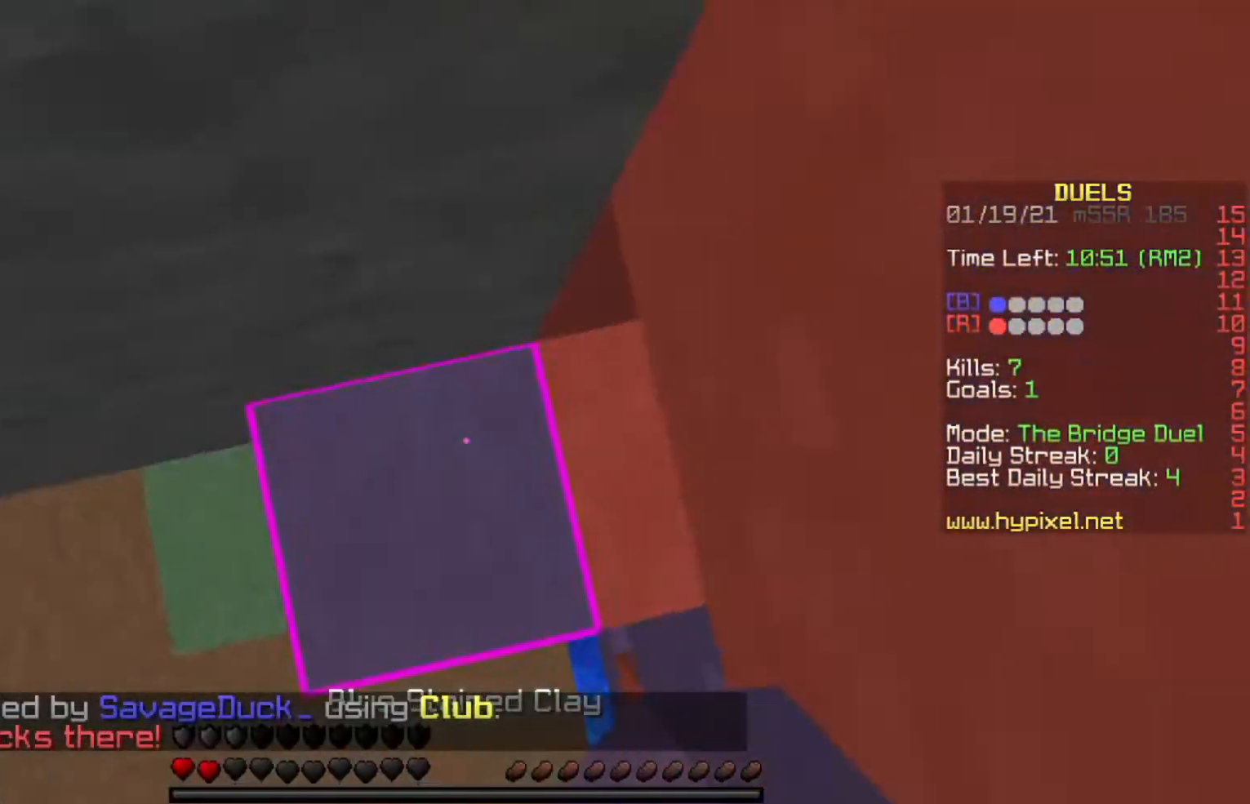
{"keys": ["d", "s", "space"], "events": [[100, "space", "up"], [167, "space", "down"], [234, "a", "up"], [301, "d", "down"], [301, "space", "up"], [334, "space", "down"], [367, "w", "up"], [434, "s", "down"]]}
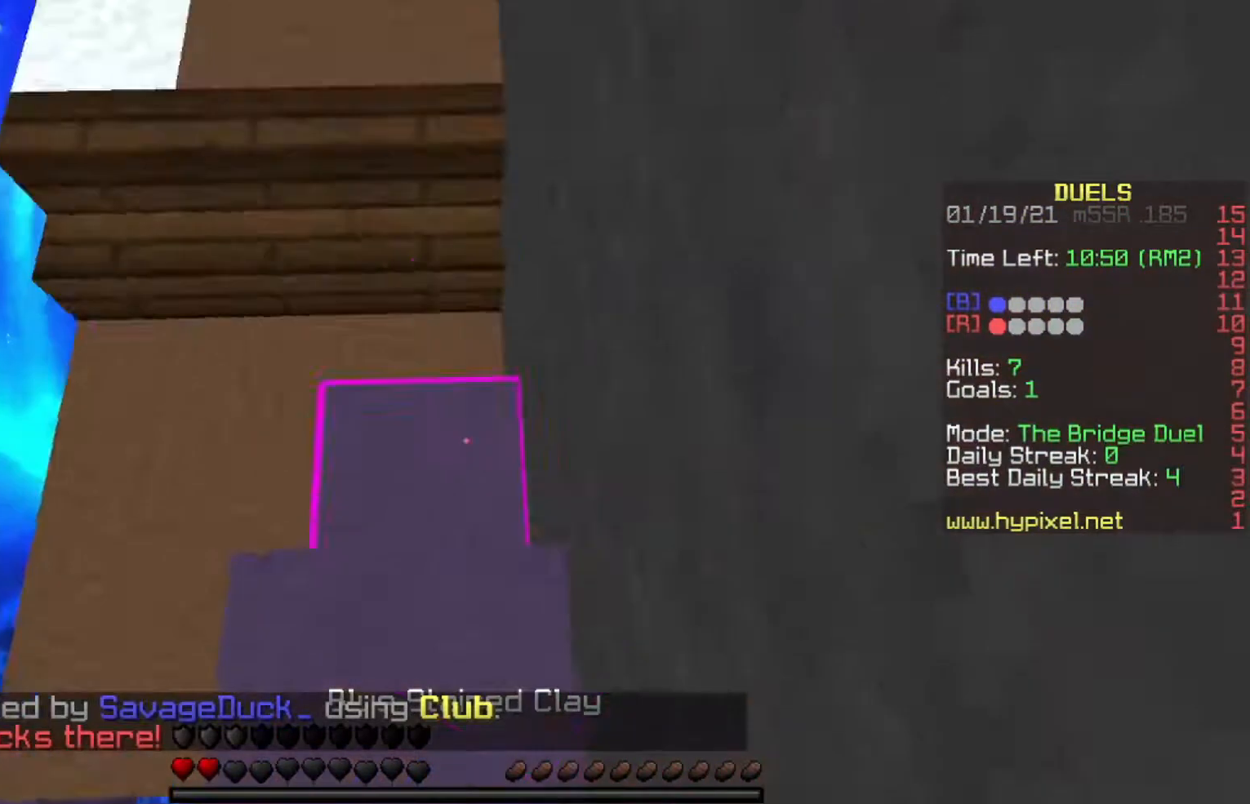
{"keys": ["a", "d", "s", "space"], "events": [[233, "a", "down"]]}
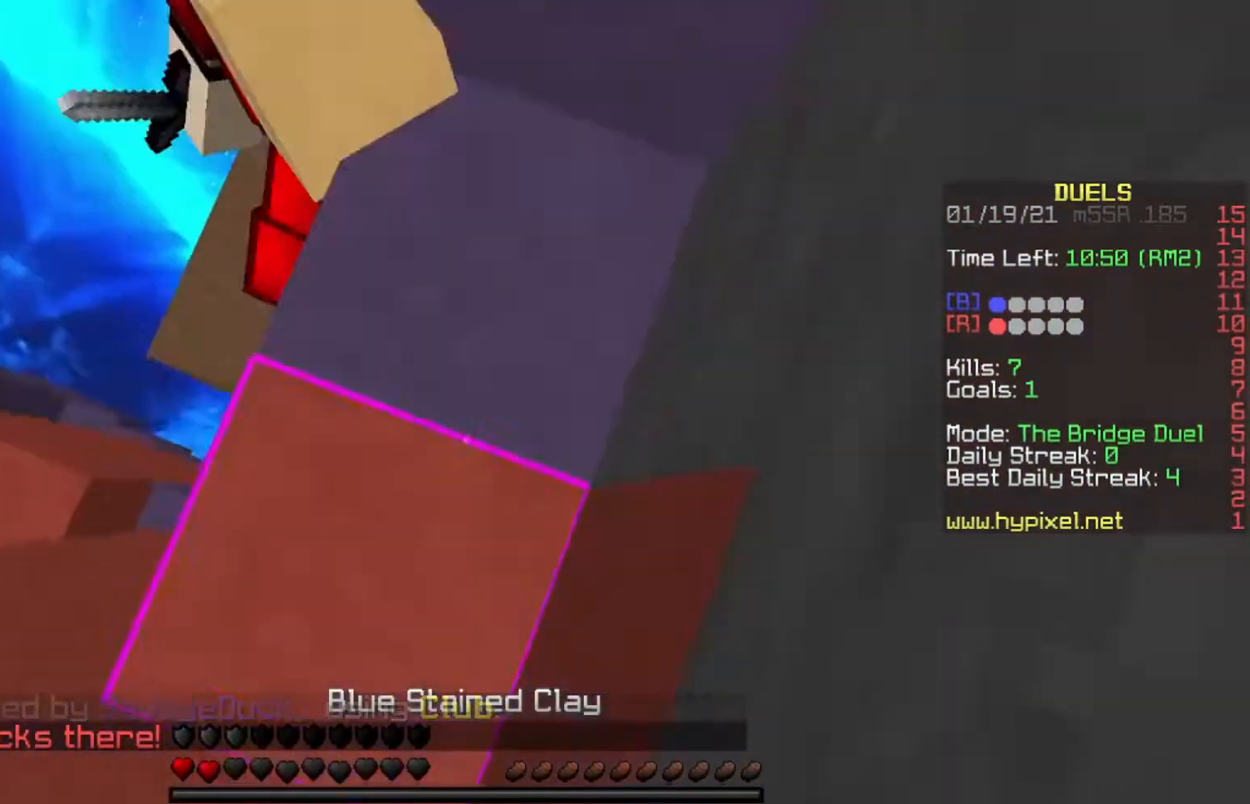
{"keys": ["d", "s", "space"], "events": [[34, "a", "up"], [267, "a", "down"], [367, "space", "up"], [467, "a", "up"], [467, "space", "down"]]}
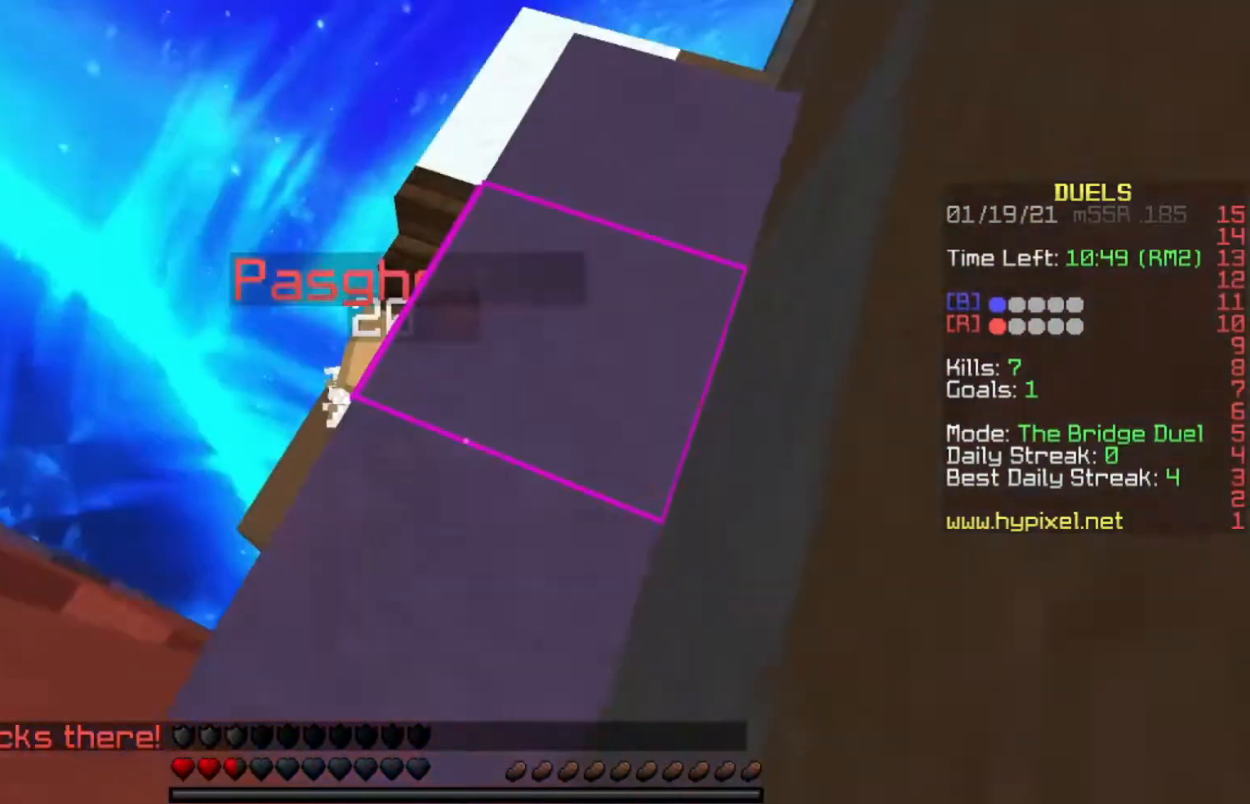
{"keys": ["a"], "events": [[66, "space", "up"], [133, "space", "down"], [300, "space", "up"], [333, "s", "up"], [400, "a", "down"], [400, "d", "up"]]}
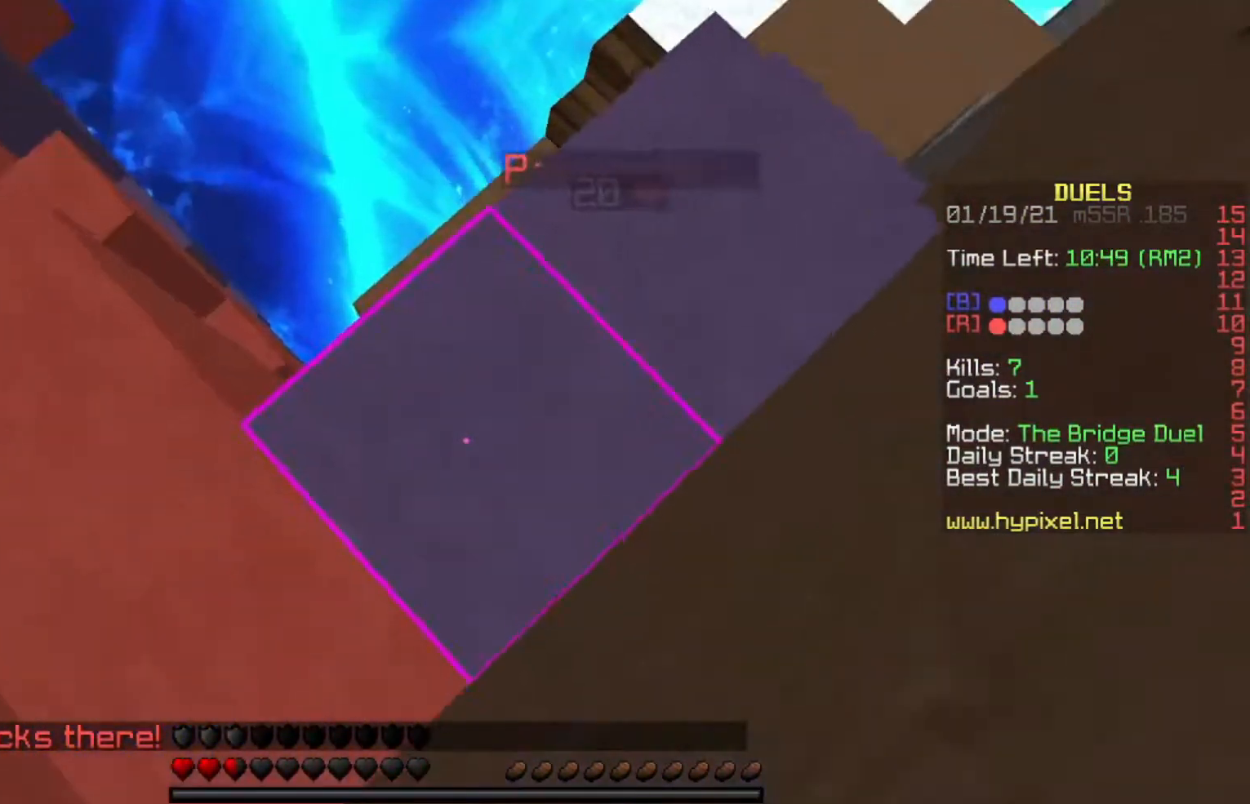
{"keys": ["a", "s", "space"], "events": [[34, "space", "down"], [67, "a", "up"], [167, "s", "down"], [267, "a", "down"], [367, "space", "up"], [501, "space", "down"]]}
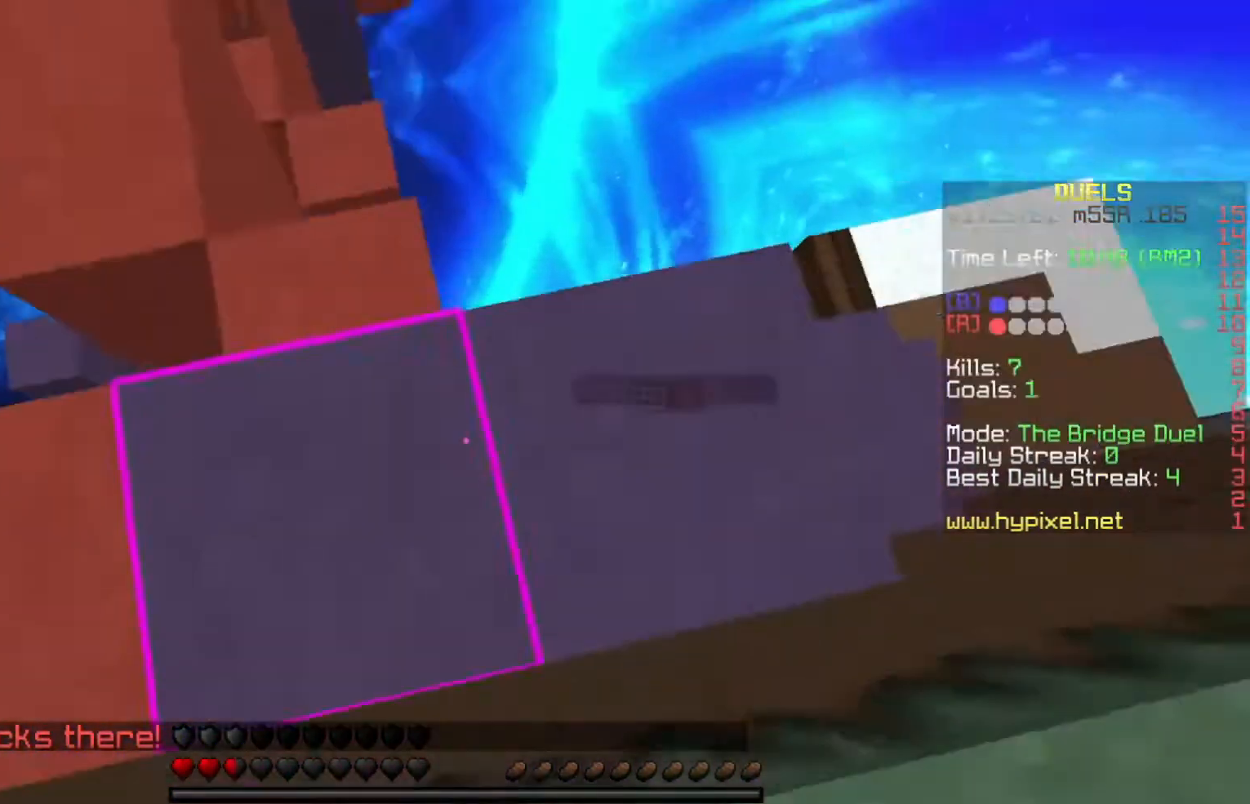
{"keys": ["d", "s", "space"], "events": [[200, "s", "up"], [333, "a", "up"], [333, "d", "down"], [367, "s", "down"]]}
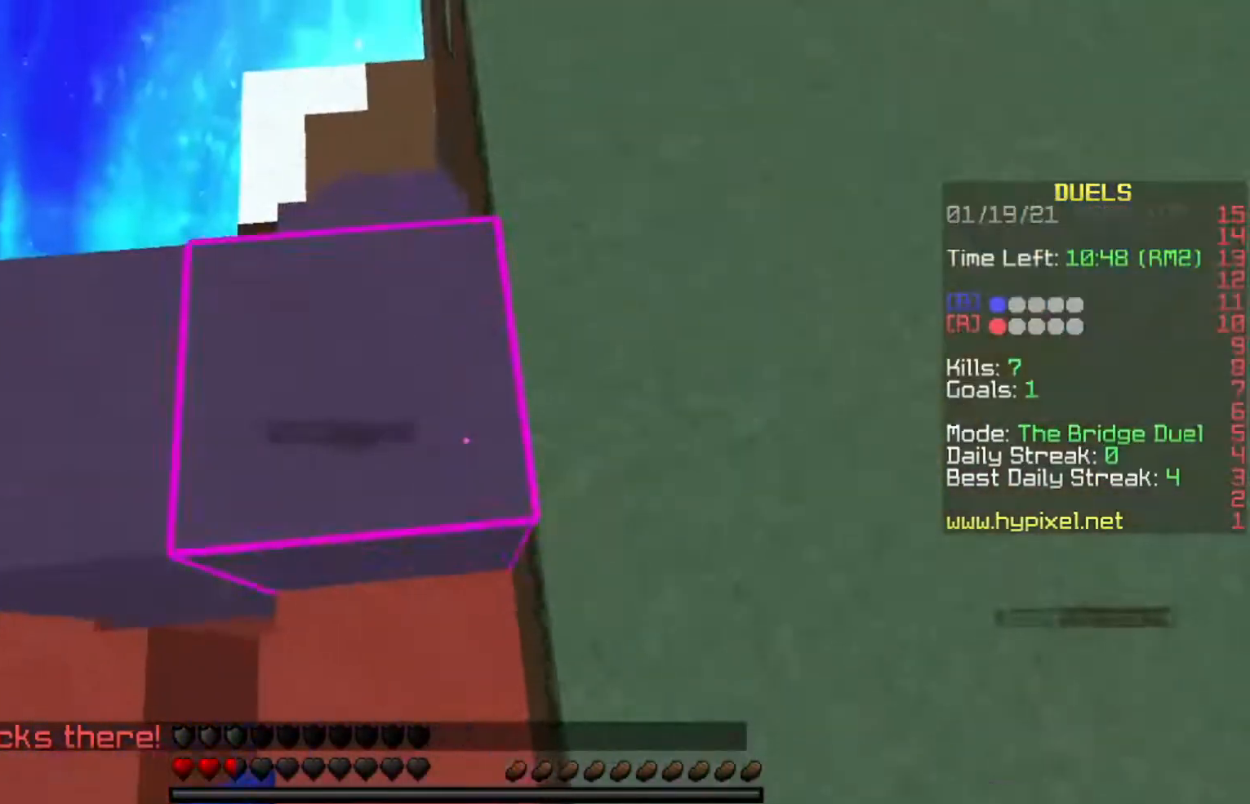
{"keys": ["a"], "events": [[67, "s", "up"], [200, "w", "down"], [267, "d", "up"], [301, "space", "up"], [434, "a", "down"], [501, "w", "up"]]}
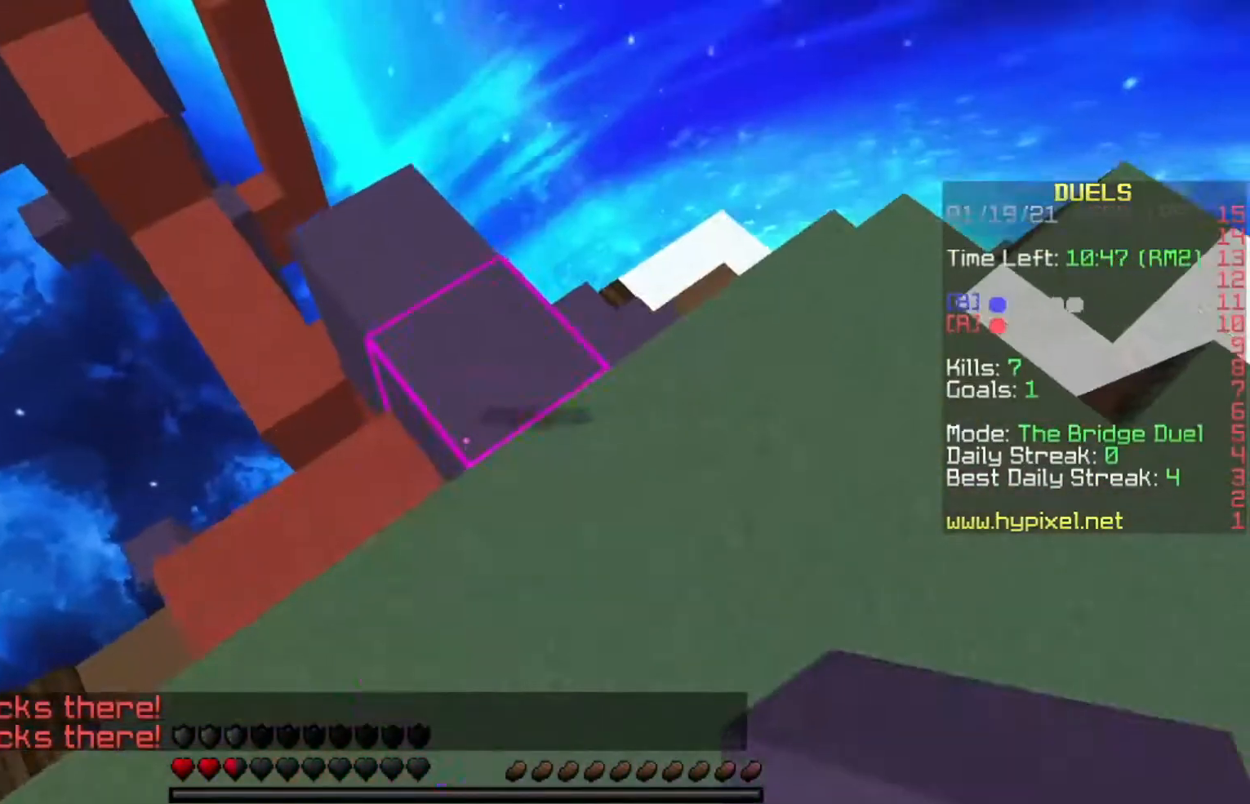
{"keys": ["a", "w"], "events": [[33, "a", "up"], [100, "s", "down"], [133, "a", "down"], [333, "s", "up"], [400, "w", "down"]]}
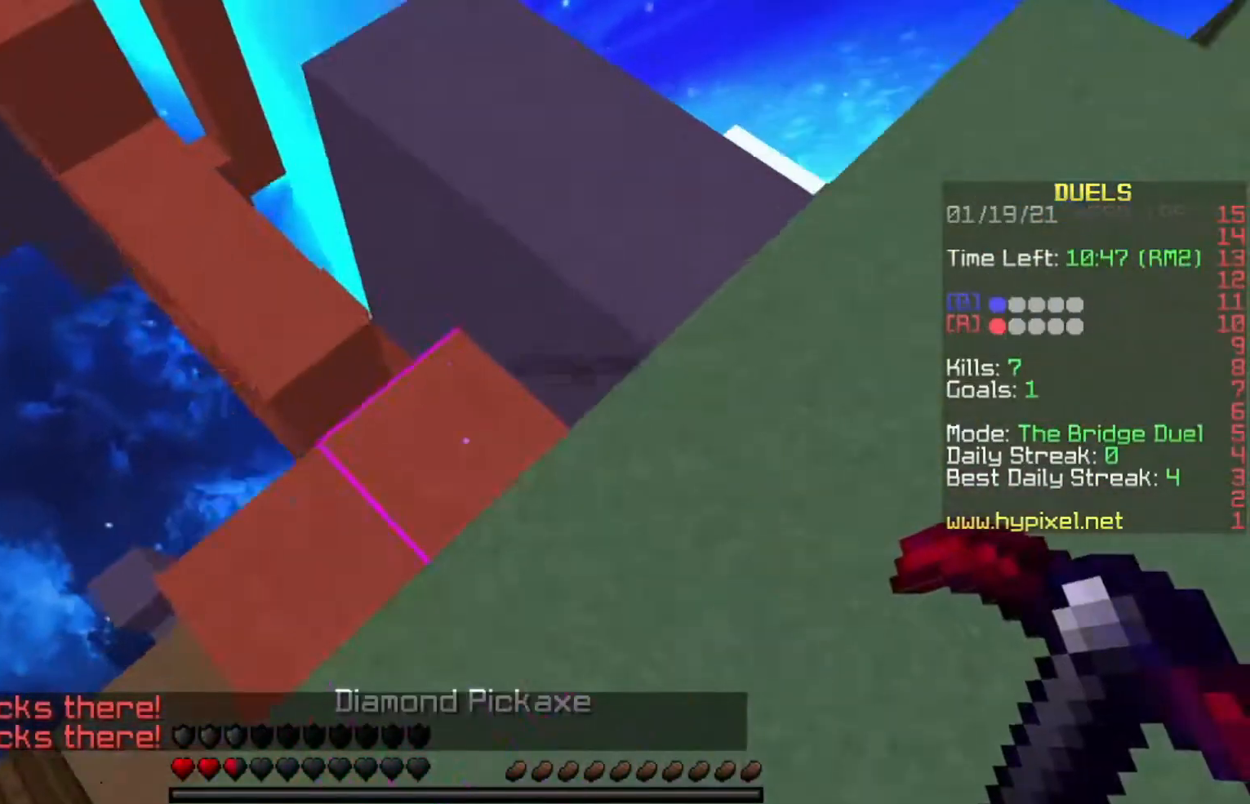
{"keys": ["d", "w"], "events": [[67, "a", "up"], [234, "w", "up"], [334, "d", "down"], [434, "w", "down"]]}
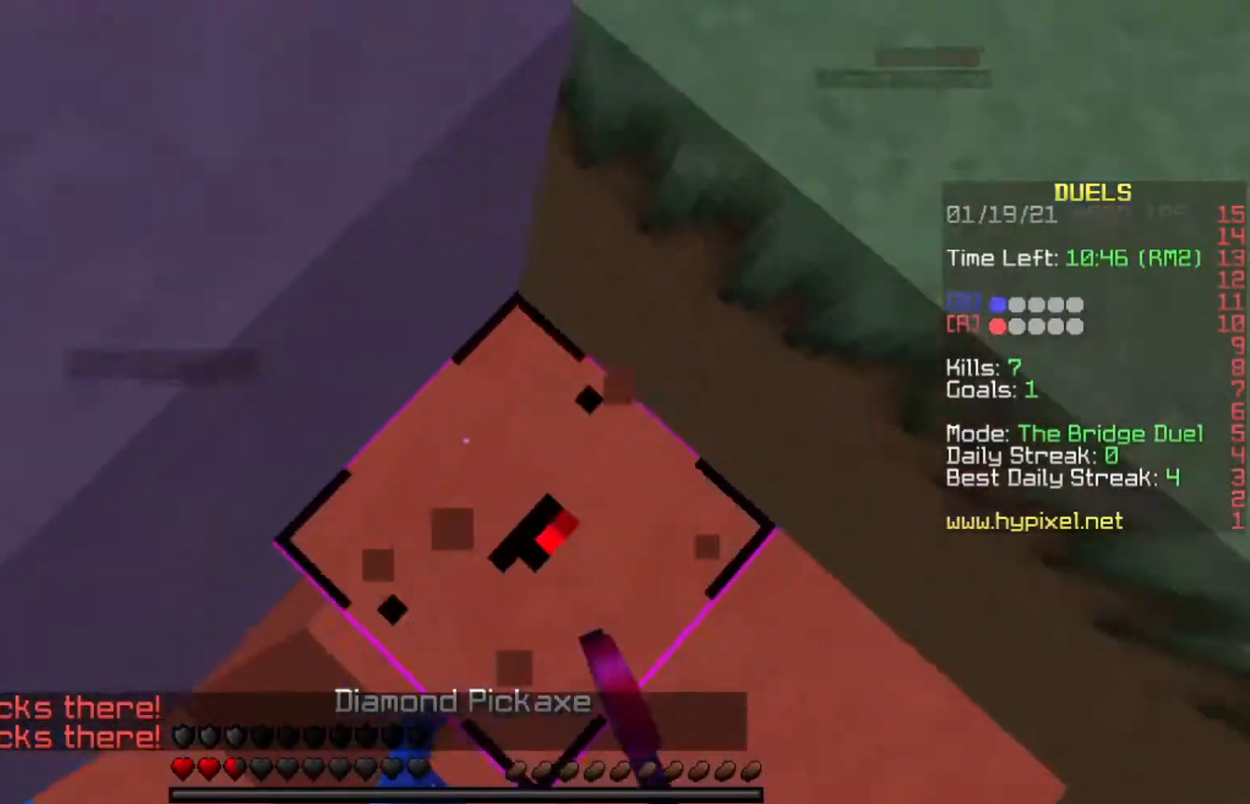
{"keys": [], "events": [[33, "d", "up"], [100, "w", "up"]]}